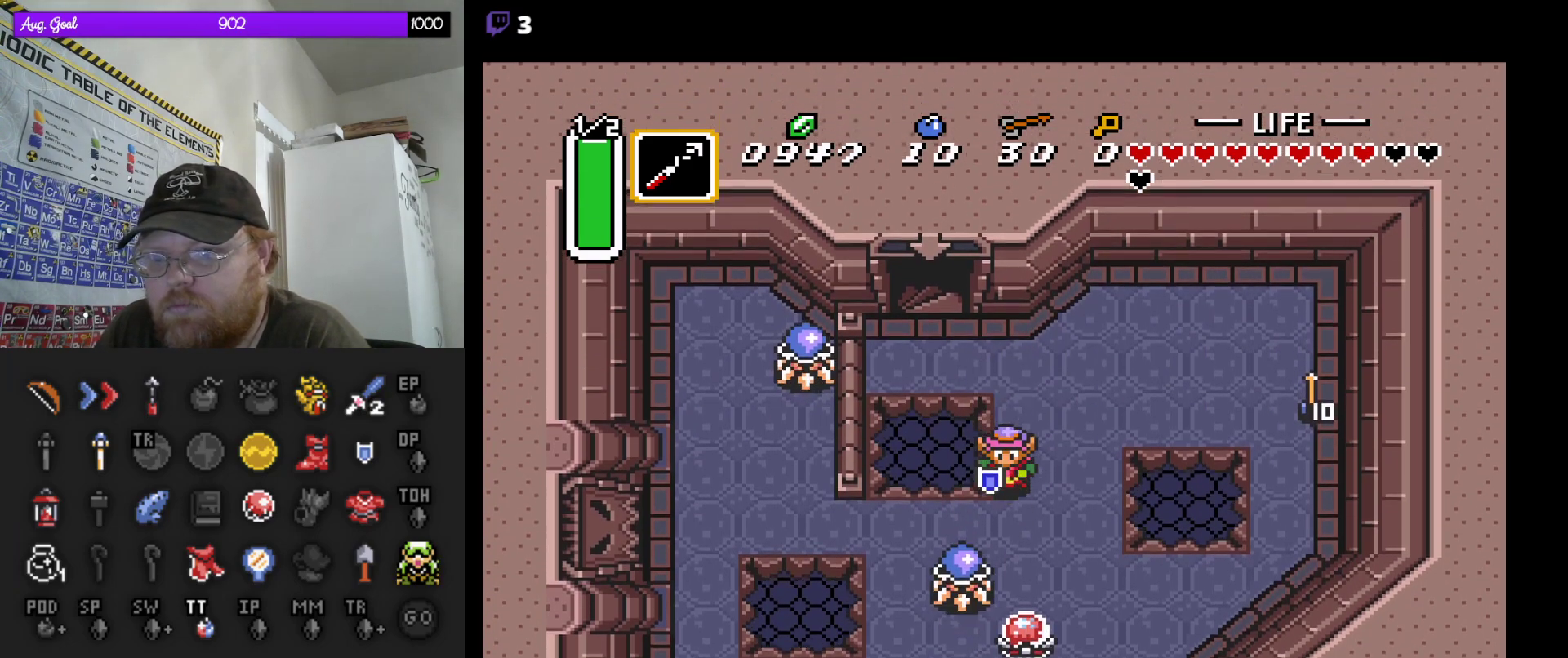
Gameplay with a controller (Nintendo layout); each line is a JSON object with the inputs held at the frame after it. "events" lists button and stick changes between this image and that frame as [ms after this image, input, new state], when the widget could be followed in between. Not read: L3 R3.
{"buttons": [], "events": [[50, "B", "down"], [183, "DPAD_DOWN", "up"], [233, "B", "up"]]}
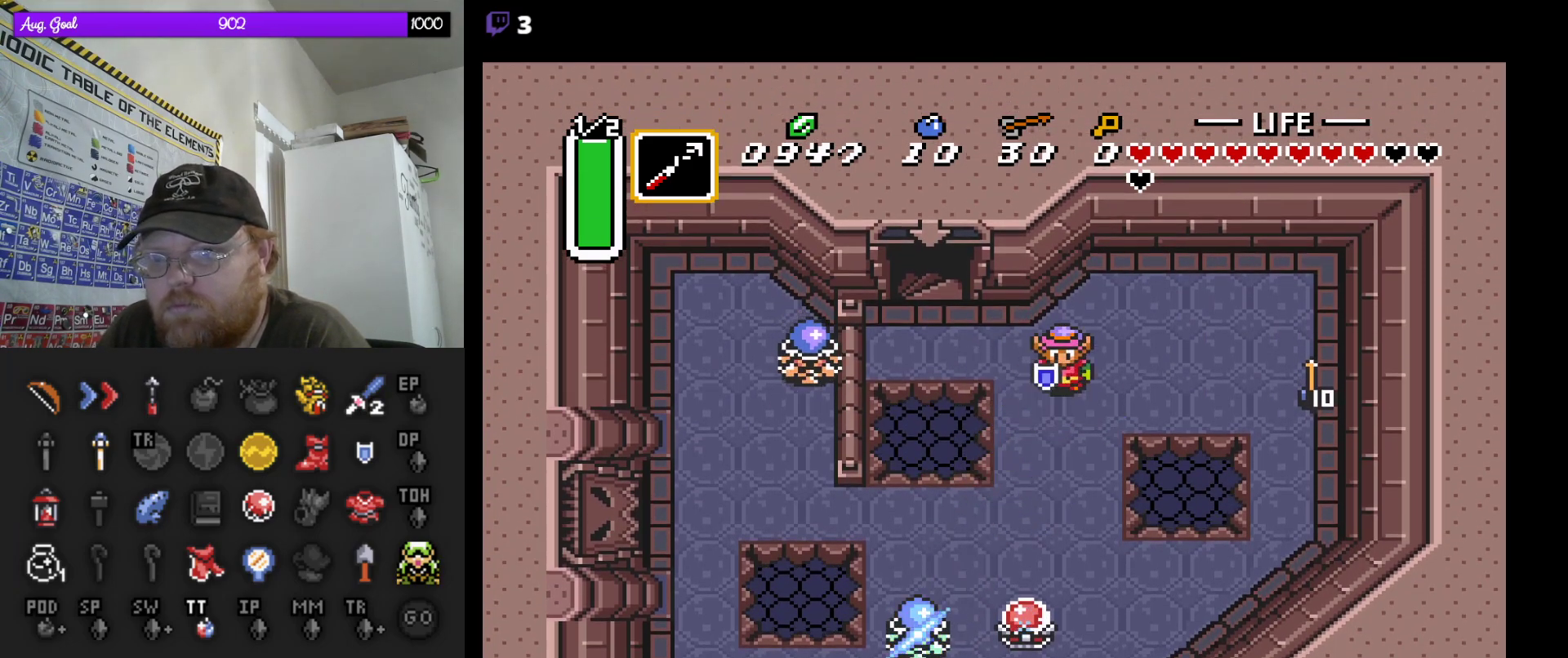
{"buttons": ["DPAD_DOWN"], "events": [[133, "DPAD_DOWN", "down"]]}
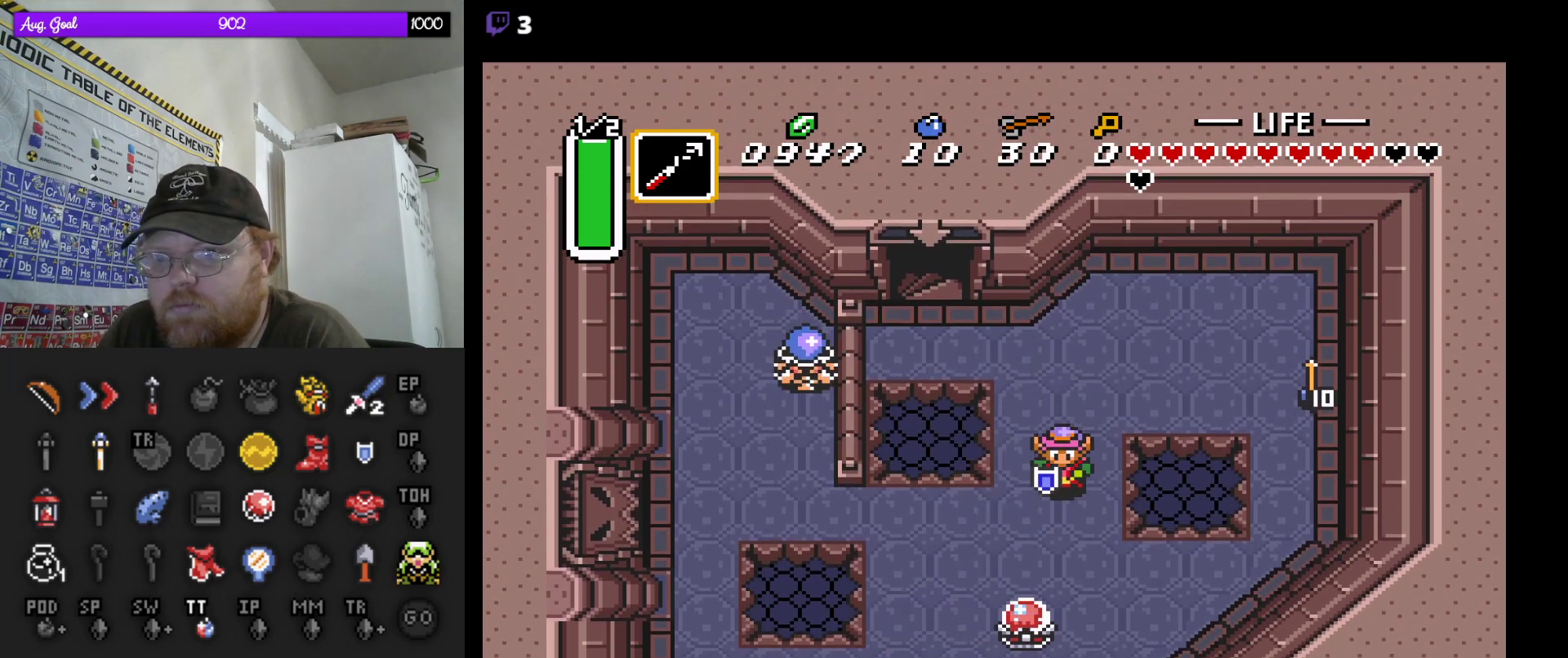
{"buttons": [], "events": [[283, "B", "down"], [383, "DPAD_DOWN", "up"], [450, "B", "up"]]}
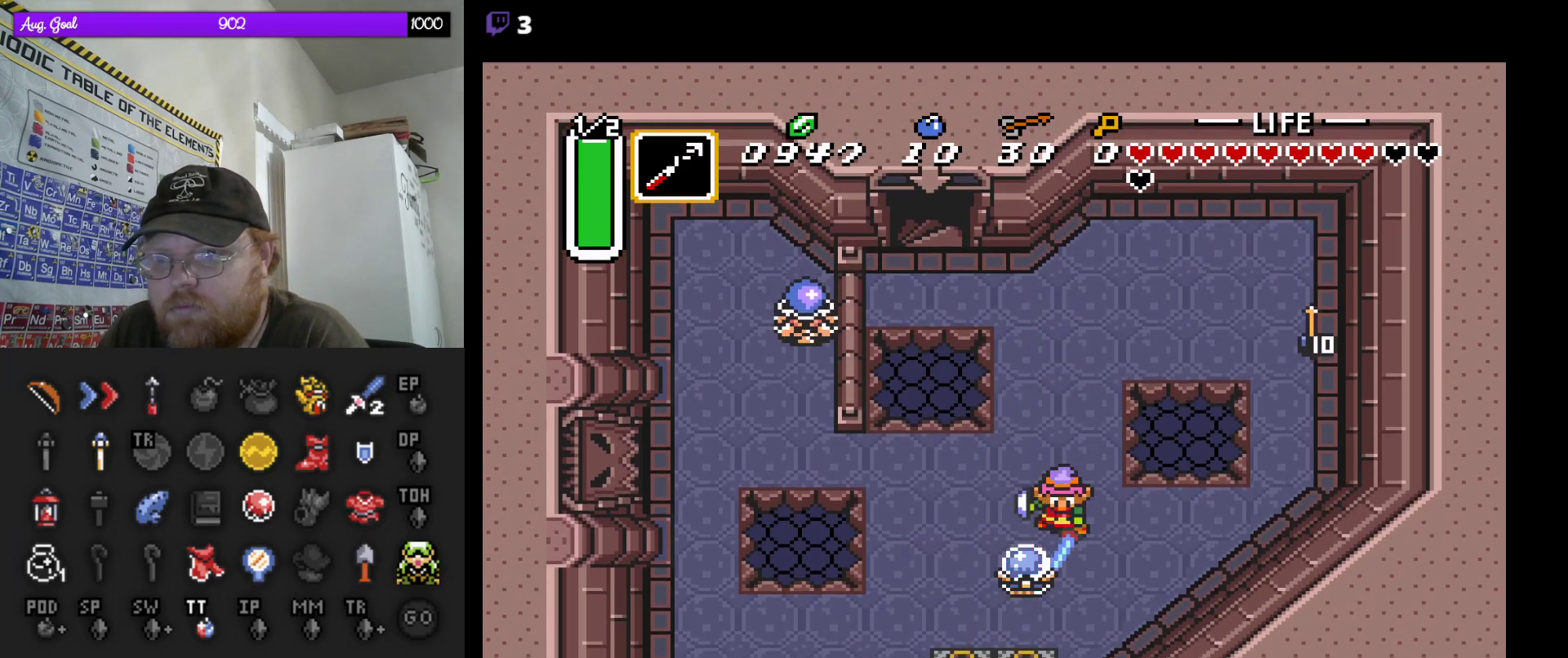
{"buttons": ["DPAD_LEFT"], "events": [[317, "DPAD_LEFT", "down"]]}
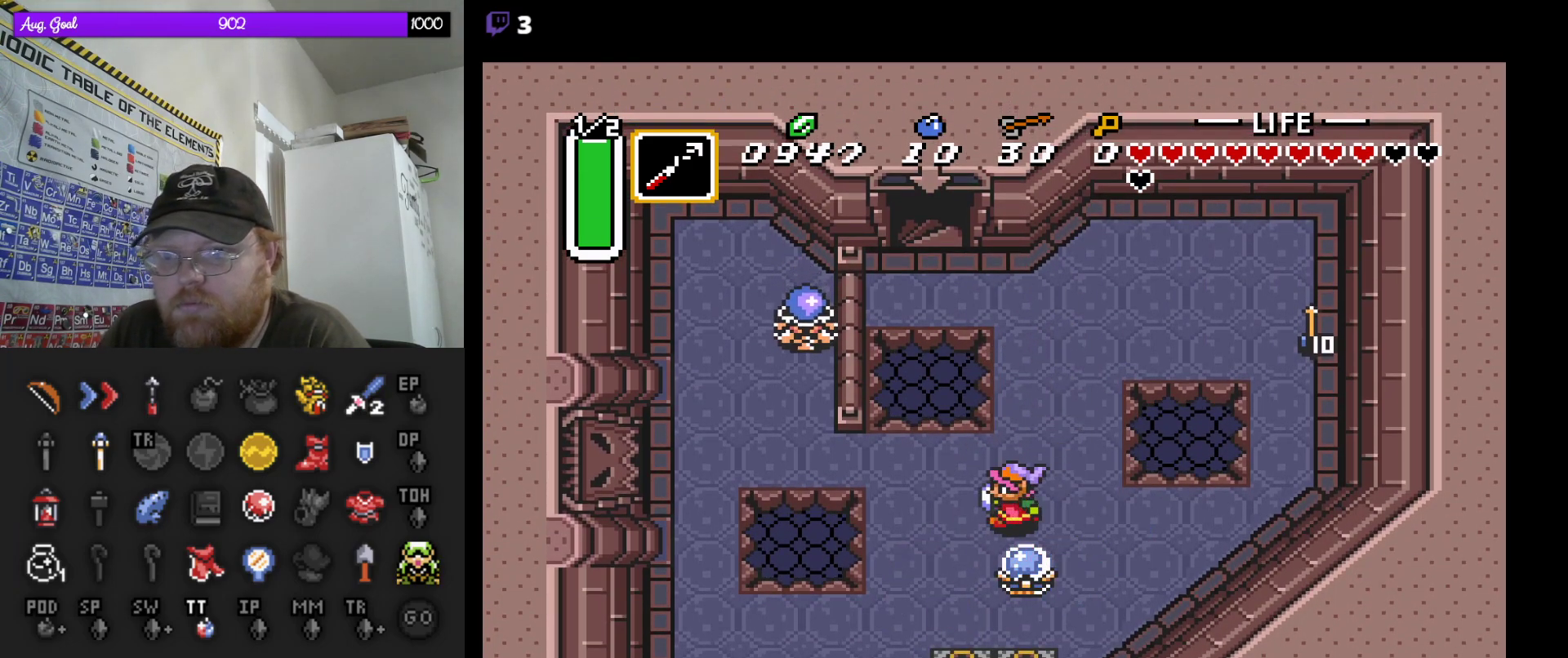
{"buttons": ["DPAD_DOWN"], "events": [[150, "DPAD_DOWN", "down"], [183, "DPAD_LEFT", "up"]]}
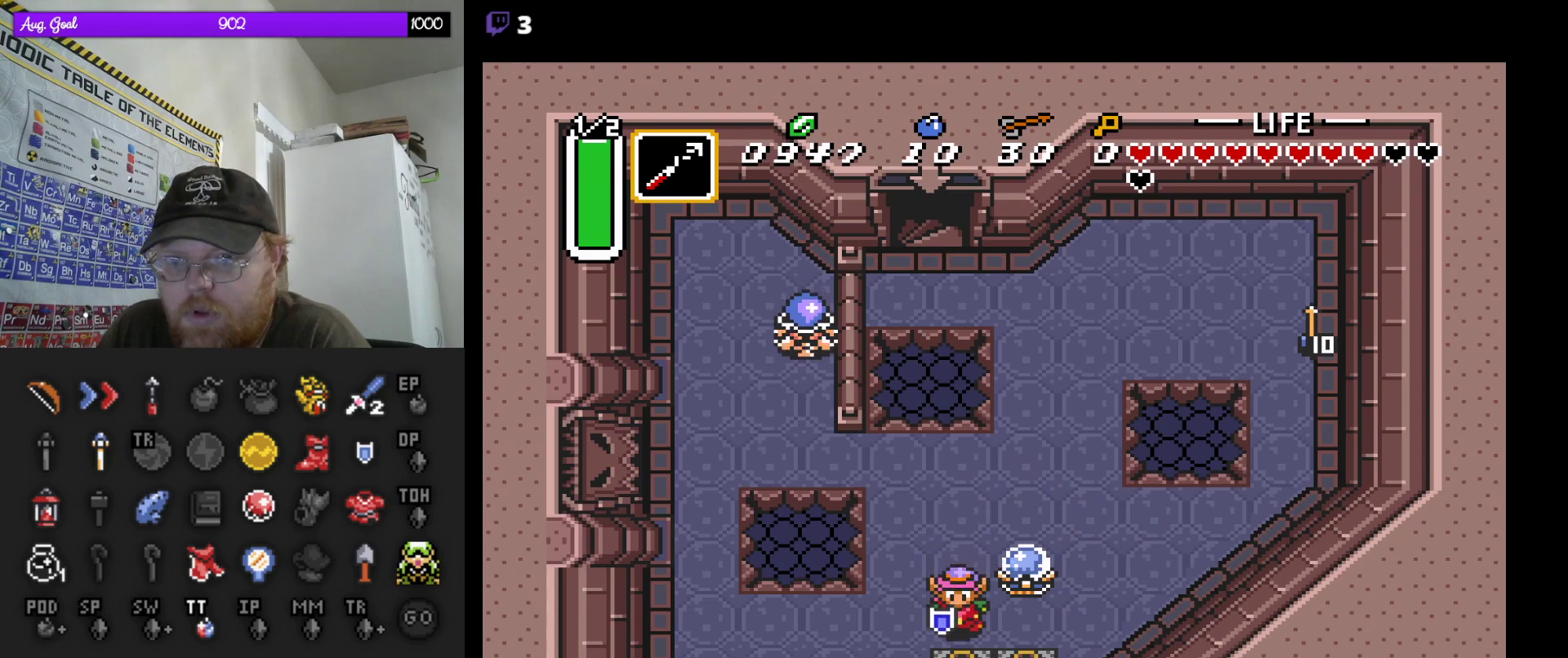
{"buttons": ["A", "DPAD_DOWN"], "events": [[17, "A", "down"], [183, "A", "up"], [400, "A", "down"]]}
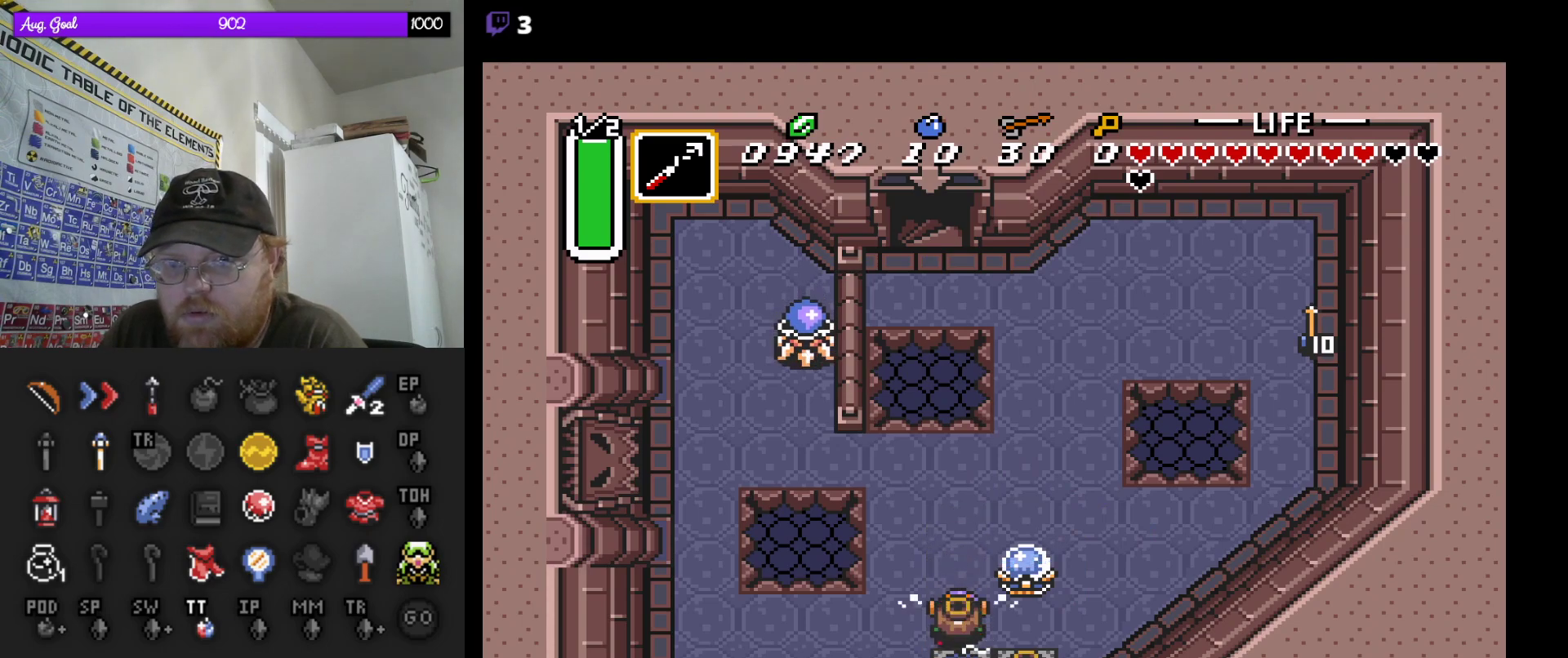
{"buttons": ["DPAD_LEFT"], "events": [[33, "A", "up"], [83, "DPAD_LEFT", "down"], [450, "DPAD_DOWN", "up"]]}
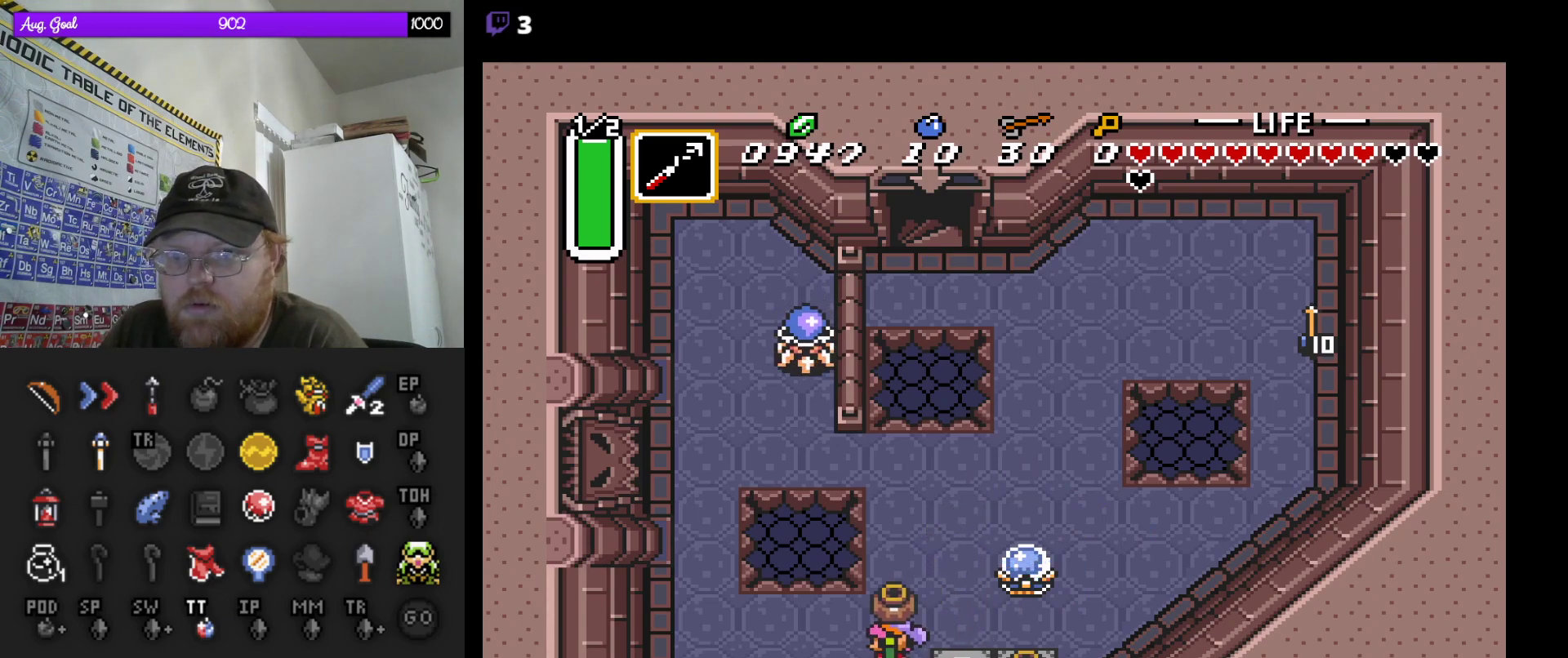
{"buttons": ["DPAD_LEFT"], "events": [[233, "DPAD_LEFT", "up"], [467, "DPAD_LEFT", "down"]]}
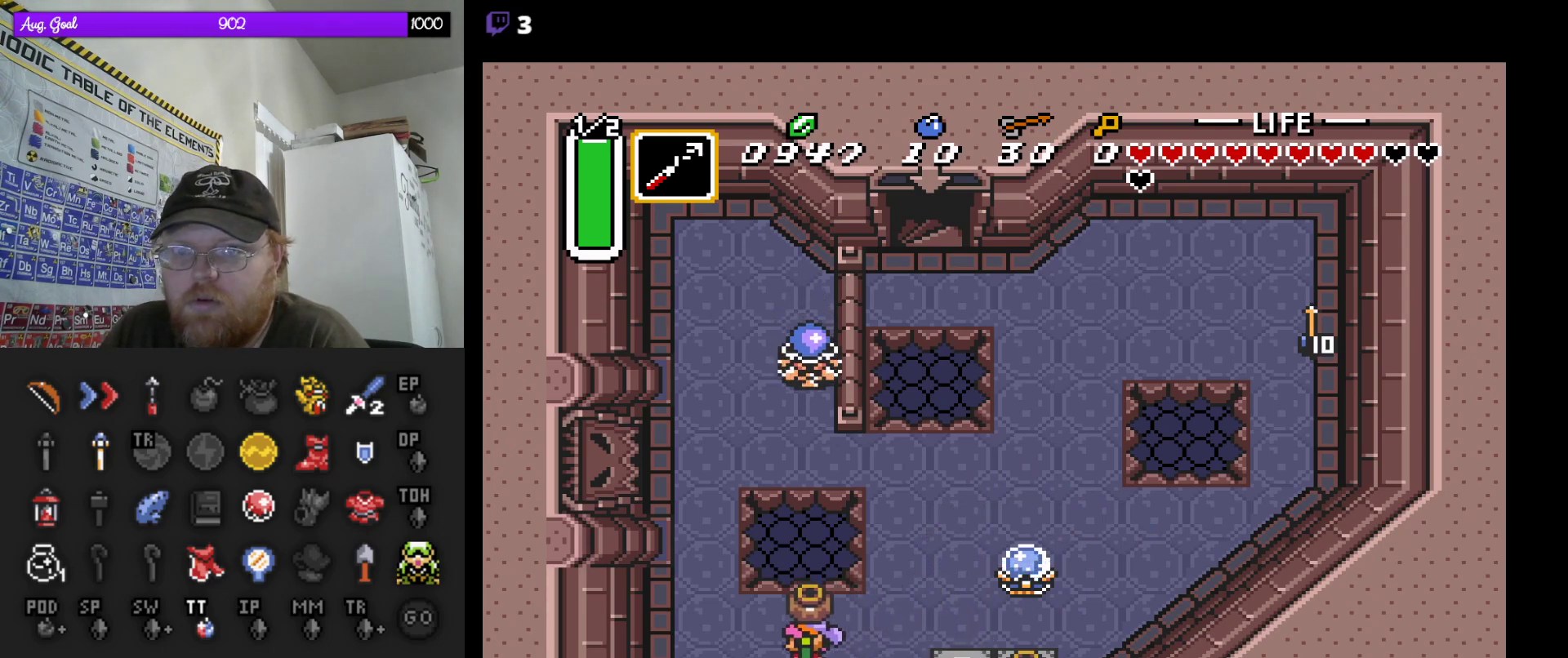
{"buttons": [], "events": [[33, "DPAD_LEFT", "up"], [350, "DPAD_UP", "down"], [400, "DPAD_UP", "up"]]}
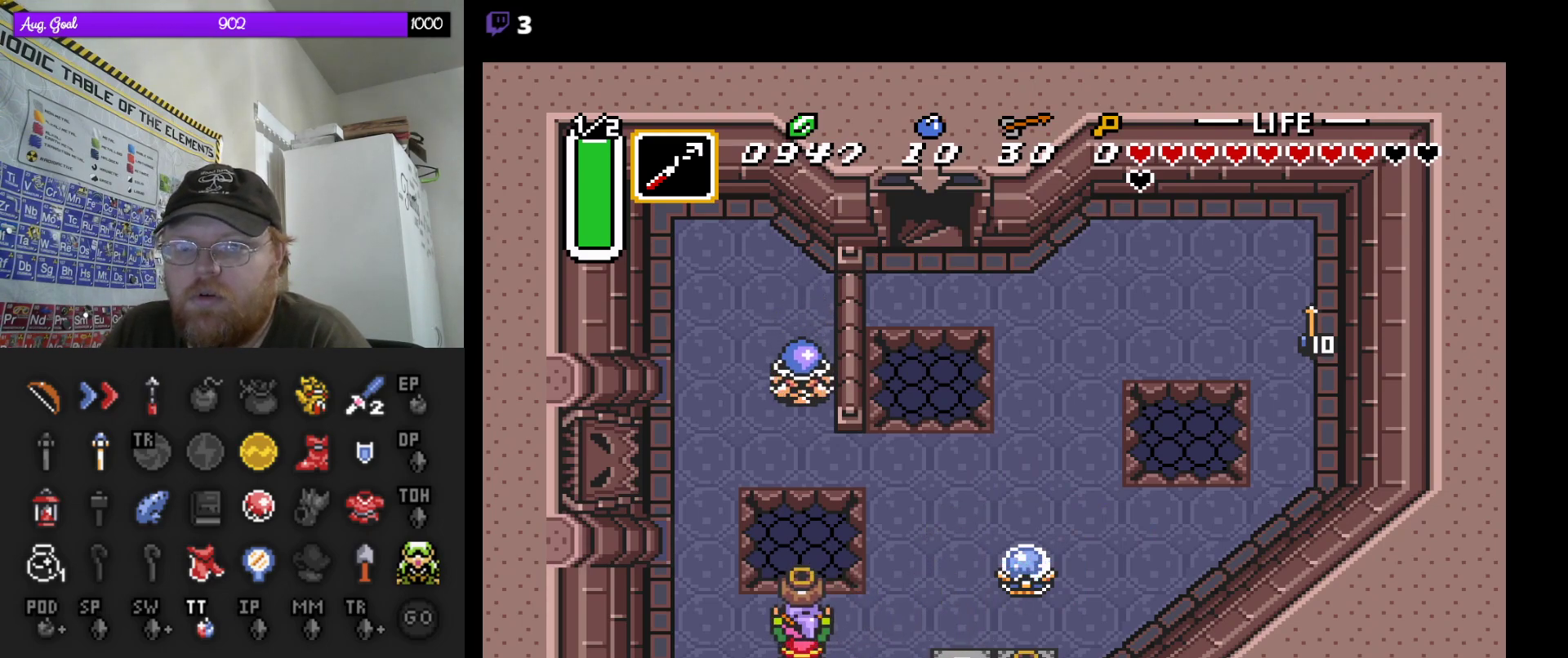
{"buttons": [], "events": [[217, "A", "down"], [333, "A", "up"]]}
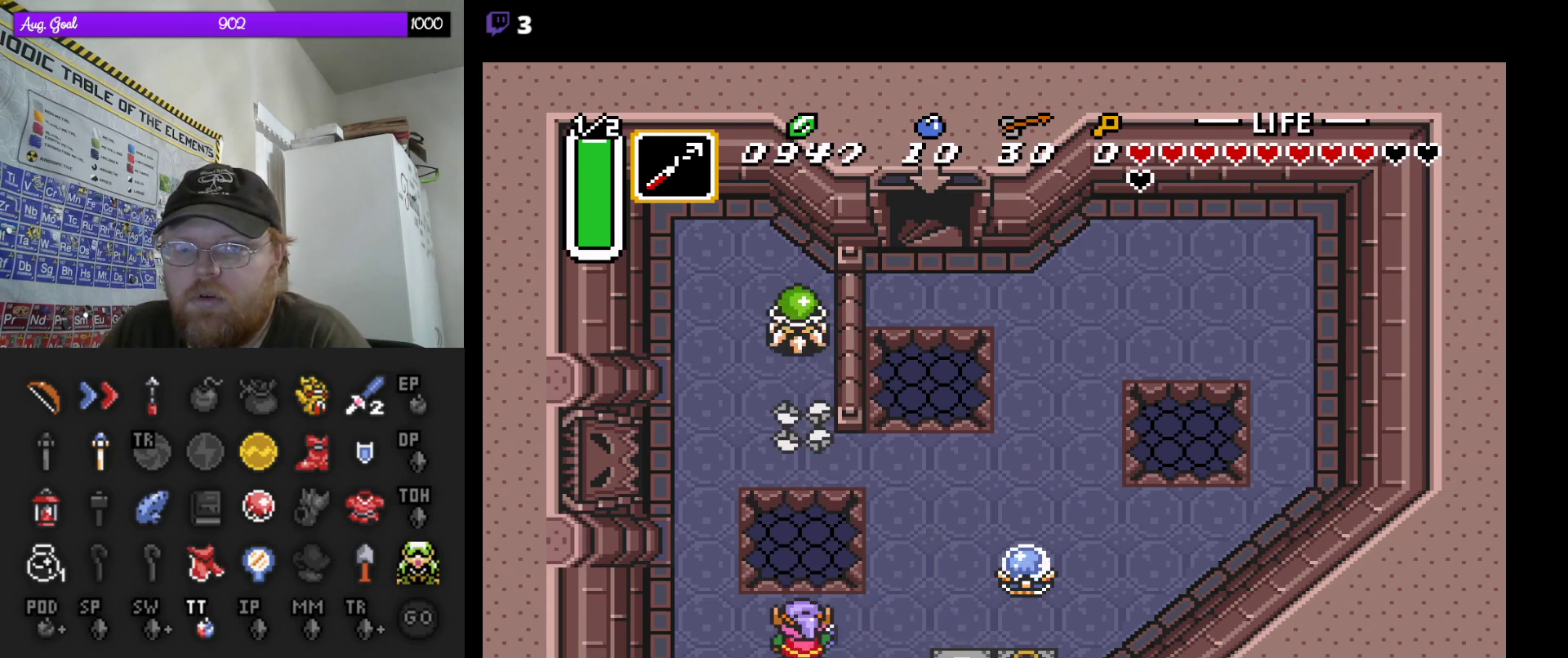
{"buttons": ["DPAD_UP"], "events": [[133, "DPAD_LEFT", "down"], [500, "DPAD_LEFT", "up"], [500, "DPAD_UP", "down"]]}
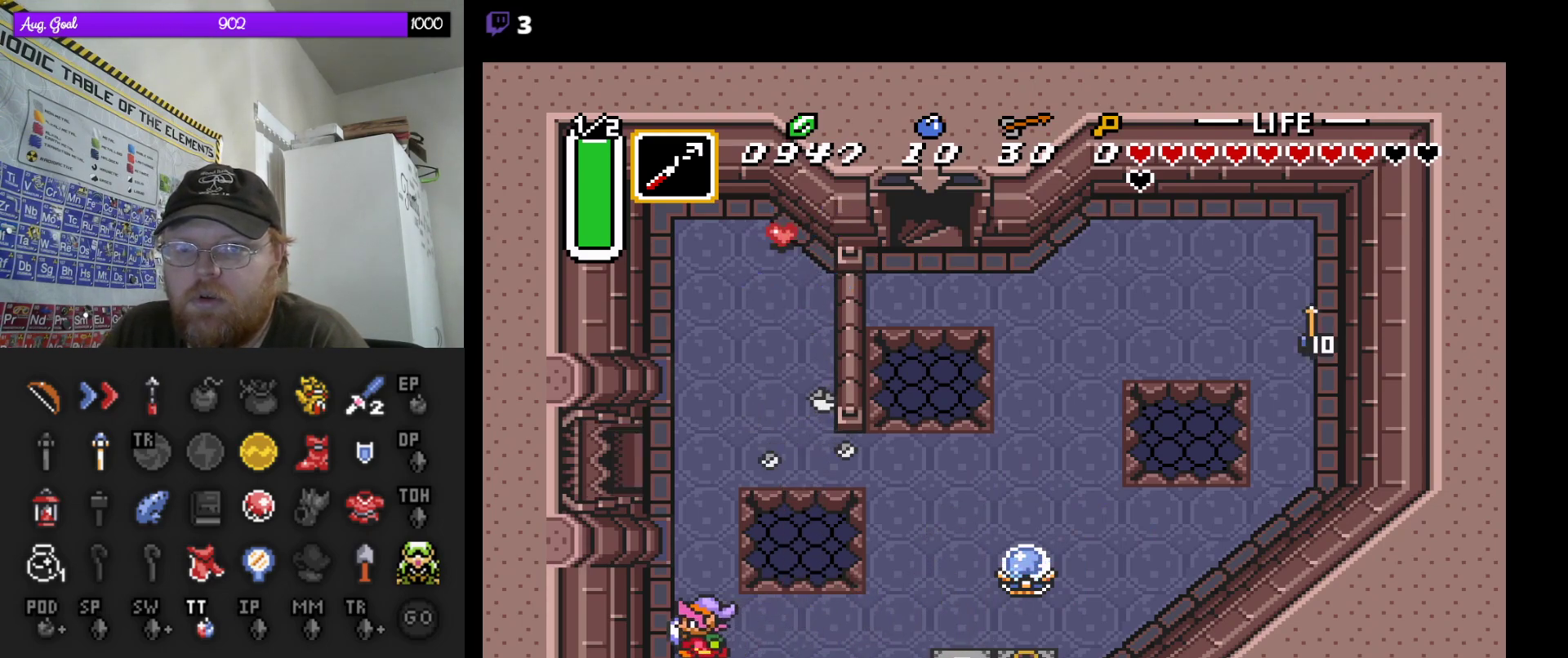
{"buttons": ["DPAD_UP"], "events": []}
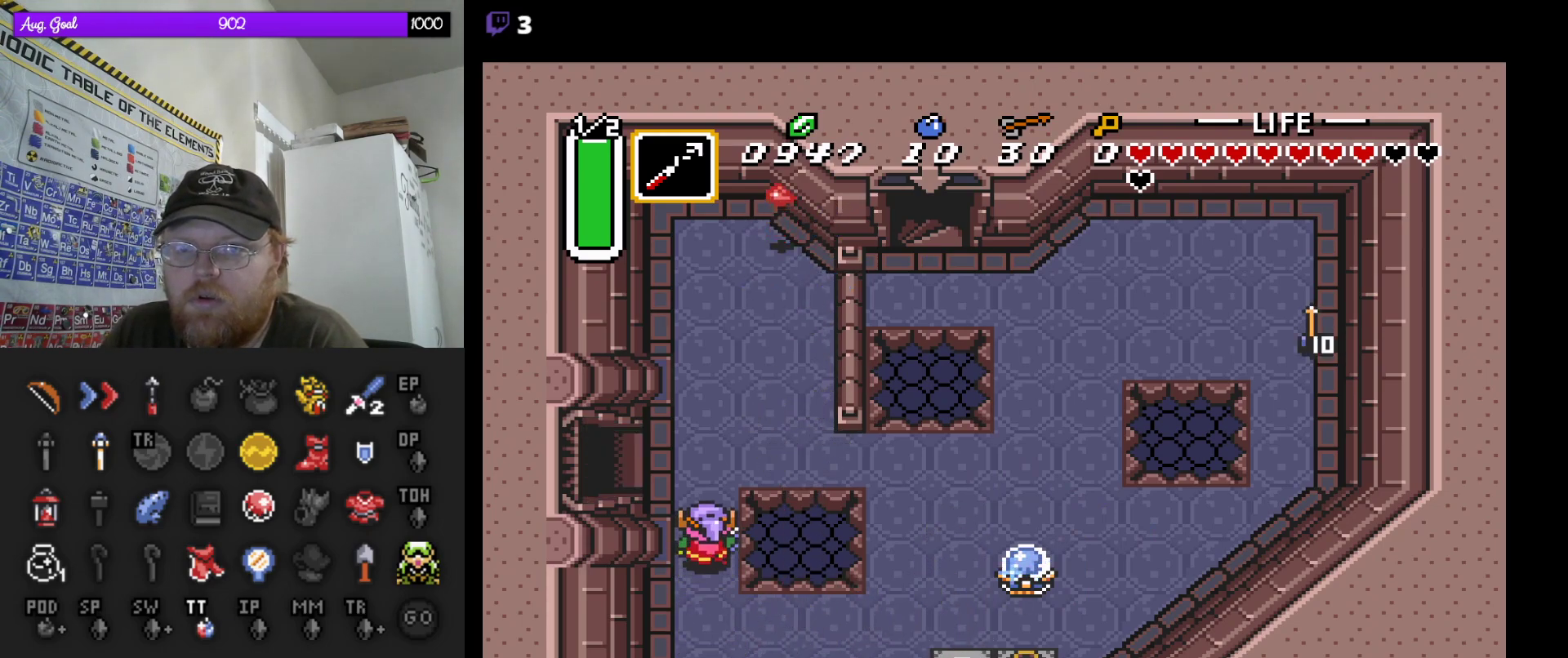
{"buttons": ["DPAD_LEFT"], "events": [[217, "DPAD_LEFT", "down"], [250, "DPAD_UP", "up"]]}
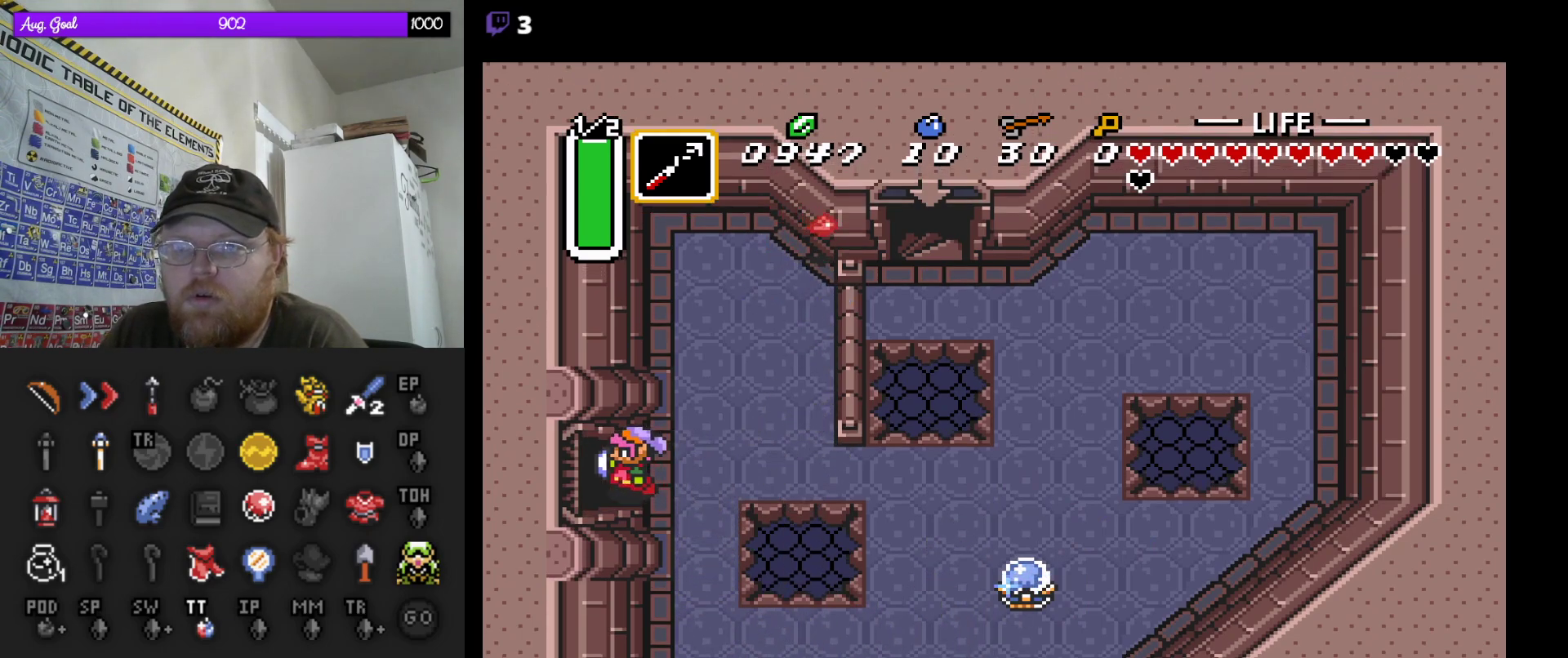
{"buttons": ["DPAD_LEFT"], "events": []}
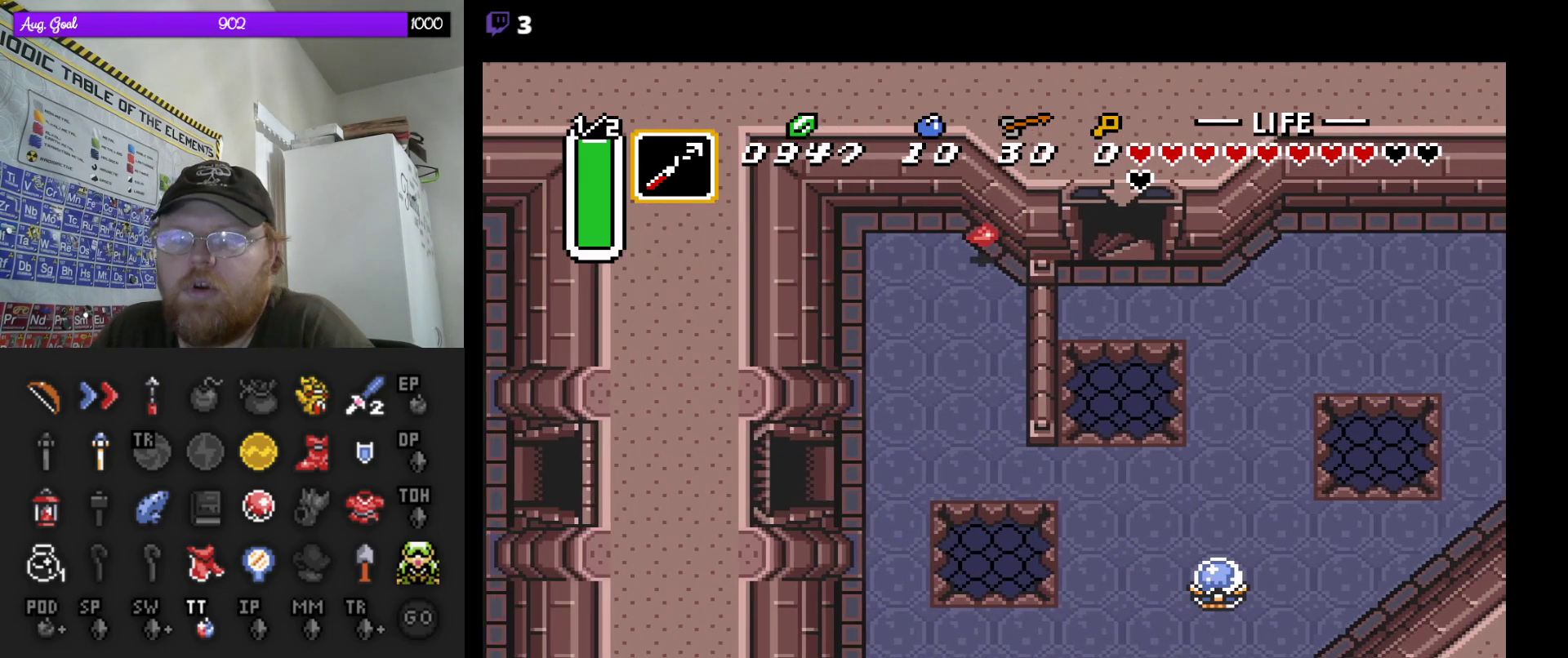
{"buttons": [], "events": [[183, "DPAD_LEFT", "up"]]}
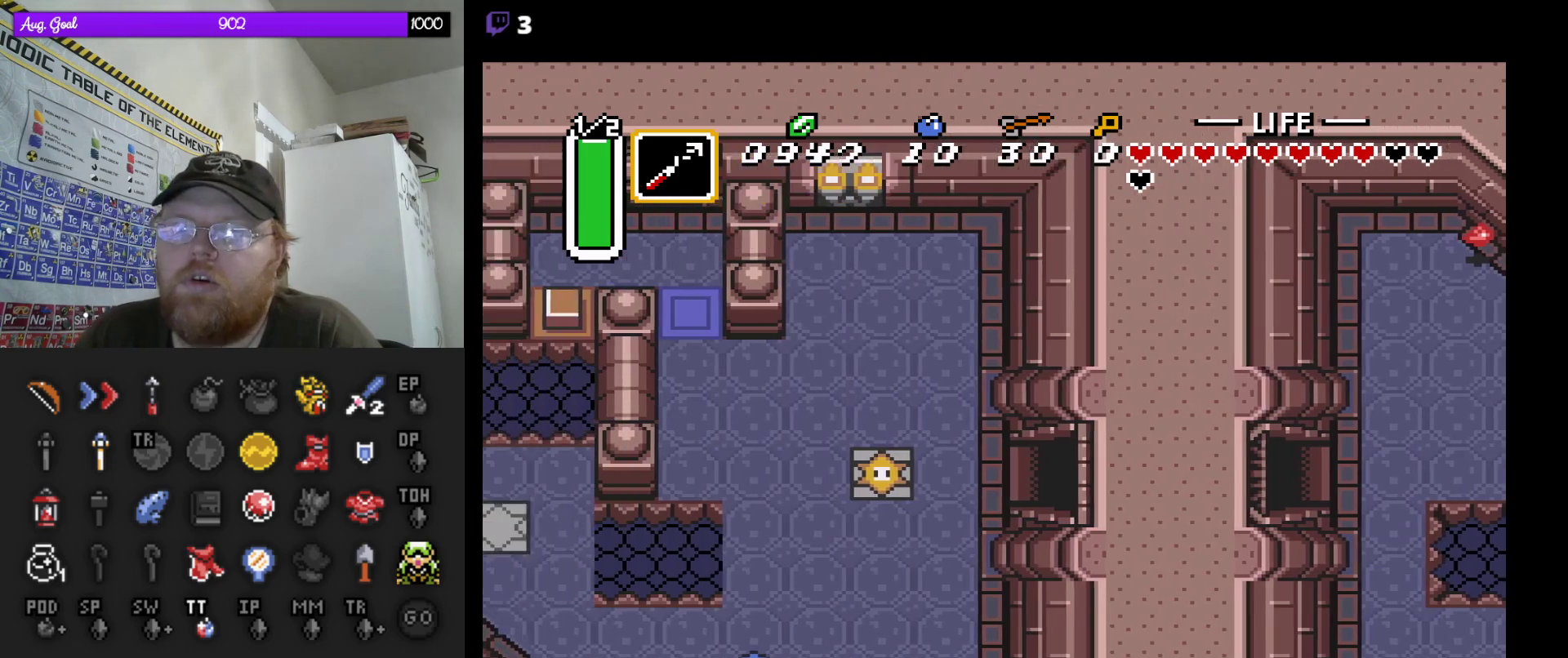
{"buttons": [], "events": []}
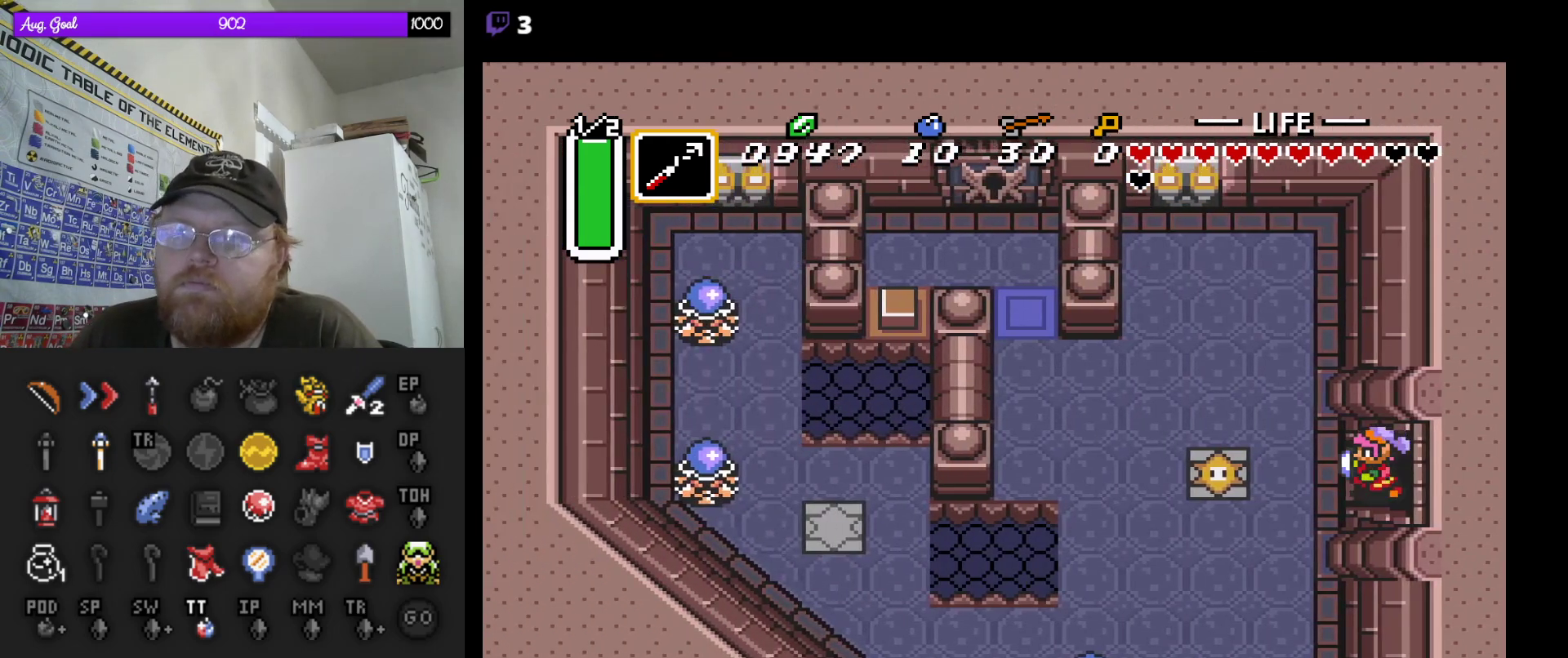
{"buttons": ["DPAD_UP"], "events": [[283, "DPAD_LEFT", "down"], [467, "DPAD_UP", "down"], [483, "DPAD_LEFT", "up"]]}
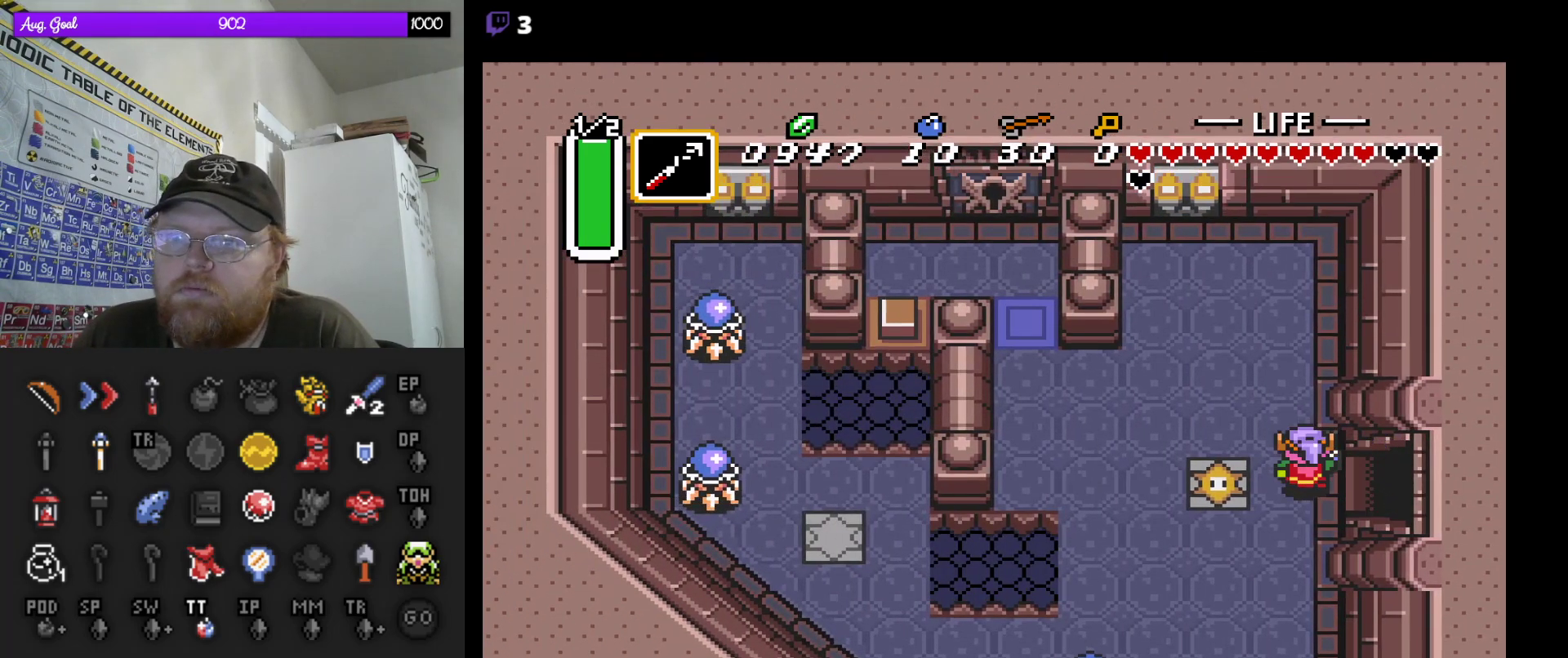
{"buttons": ["DPAD_LEFT"], "events": [[100, "DPAD_LEFT", "down"], [267, "DPAD_UP", "up"]]}
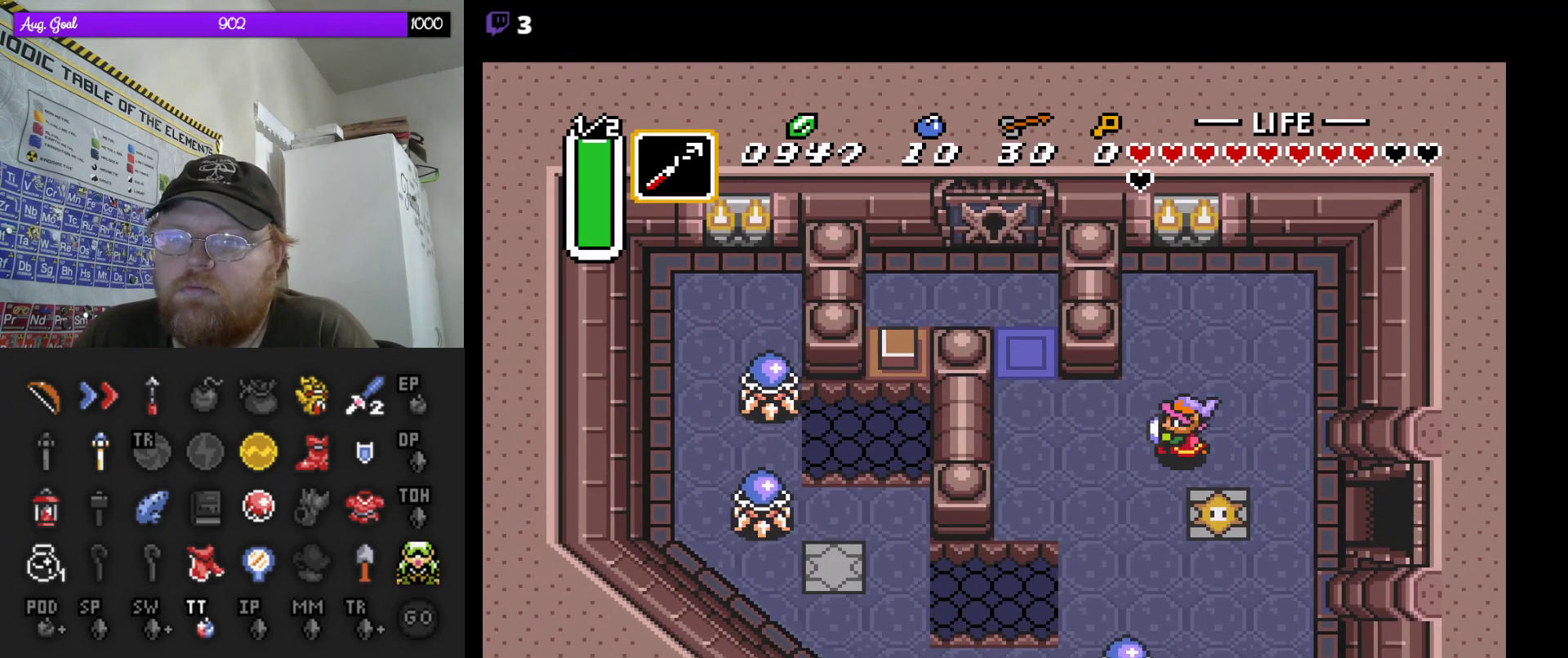
{"buttons": ["DPAD_UP", "DPAD_LEFT"], "events": [[400, "DPAD_UP", "down"]]}
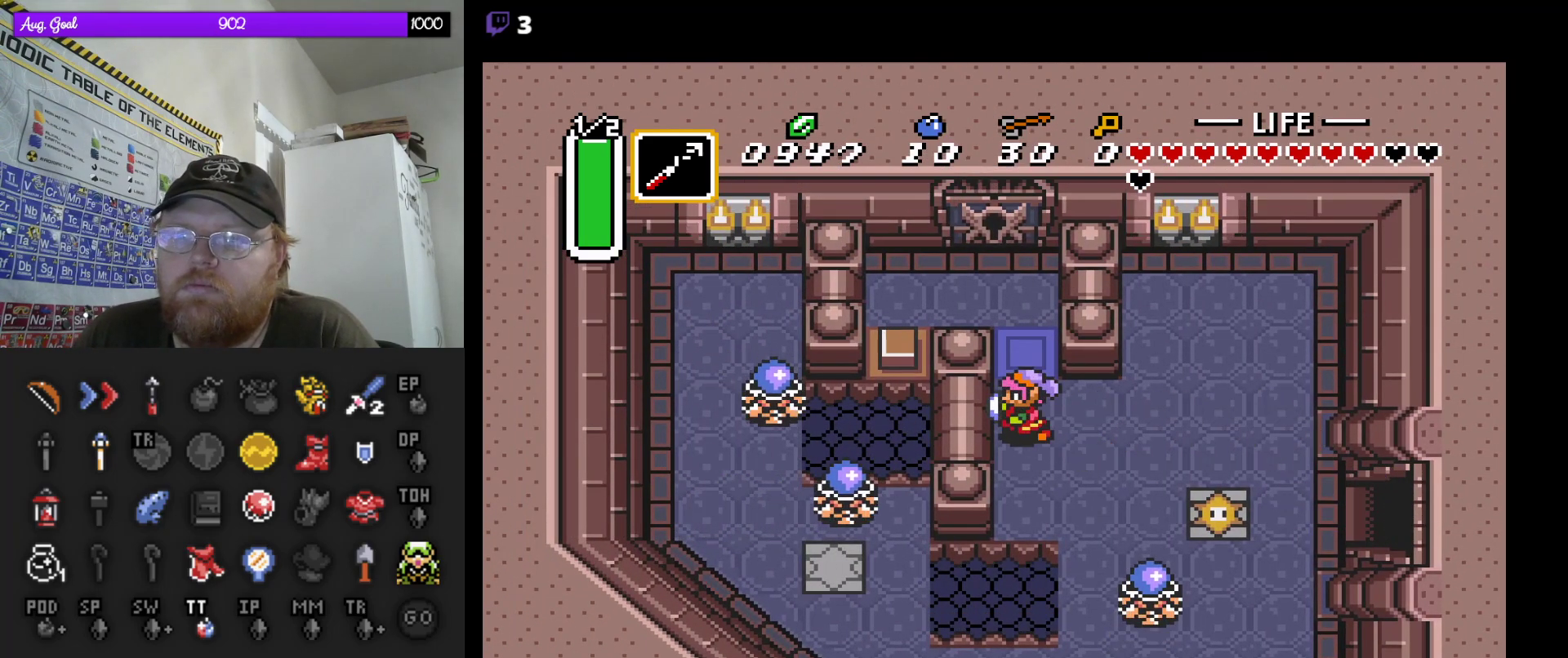
{"buttons": ["DPAD_UP"], "events": [[17, "DPAD_LEFT", "up"], [367, "DPAD_LEFT", "down"], [500, "DPAD_LEFT", "up"]]}
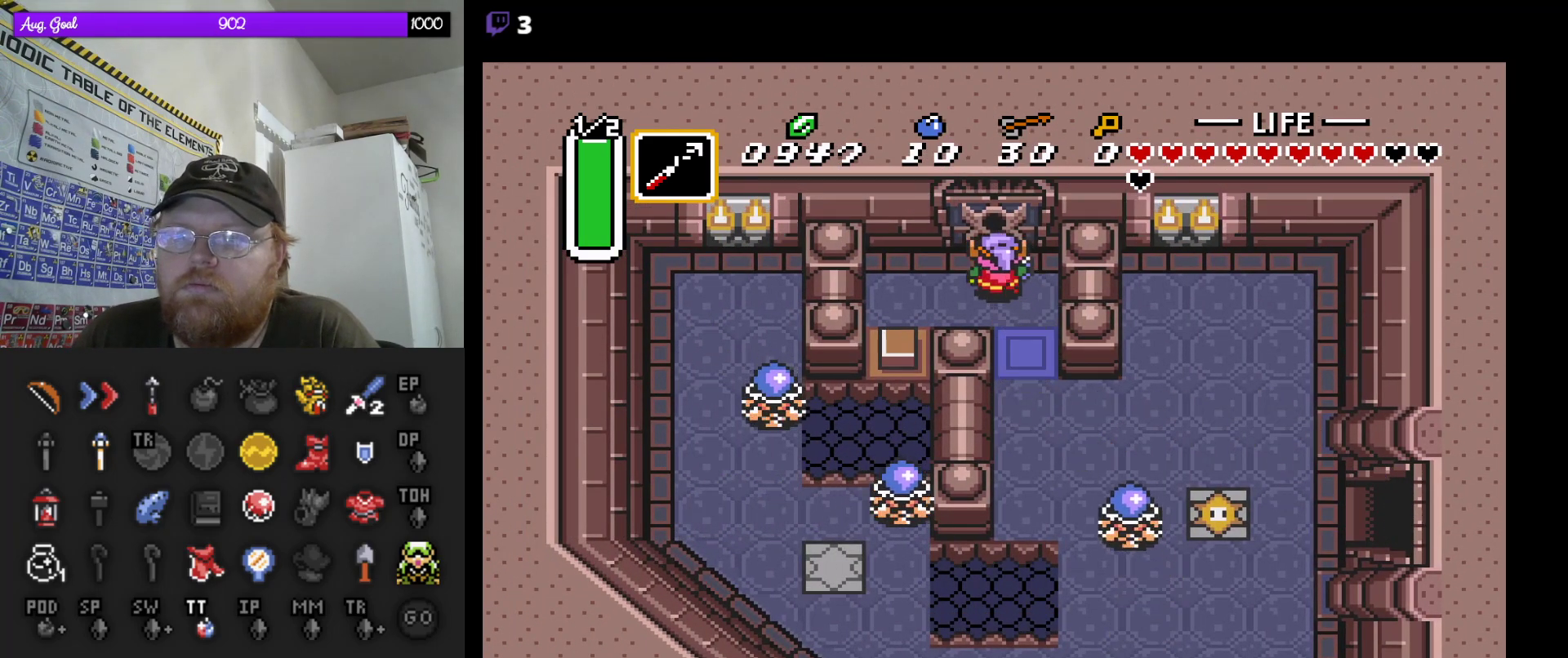
{"buttons": ["DPAD_UP"], "events": []}
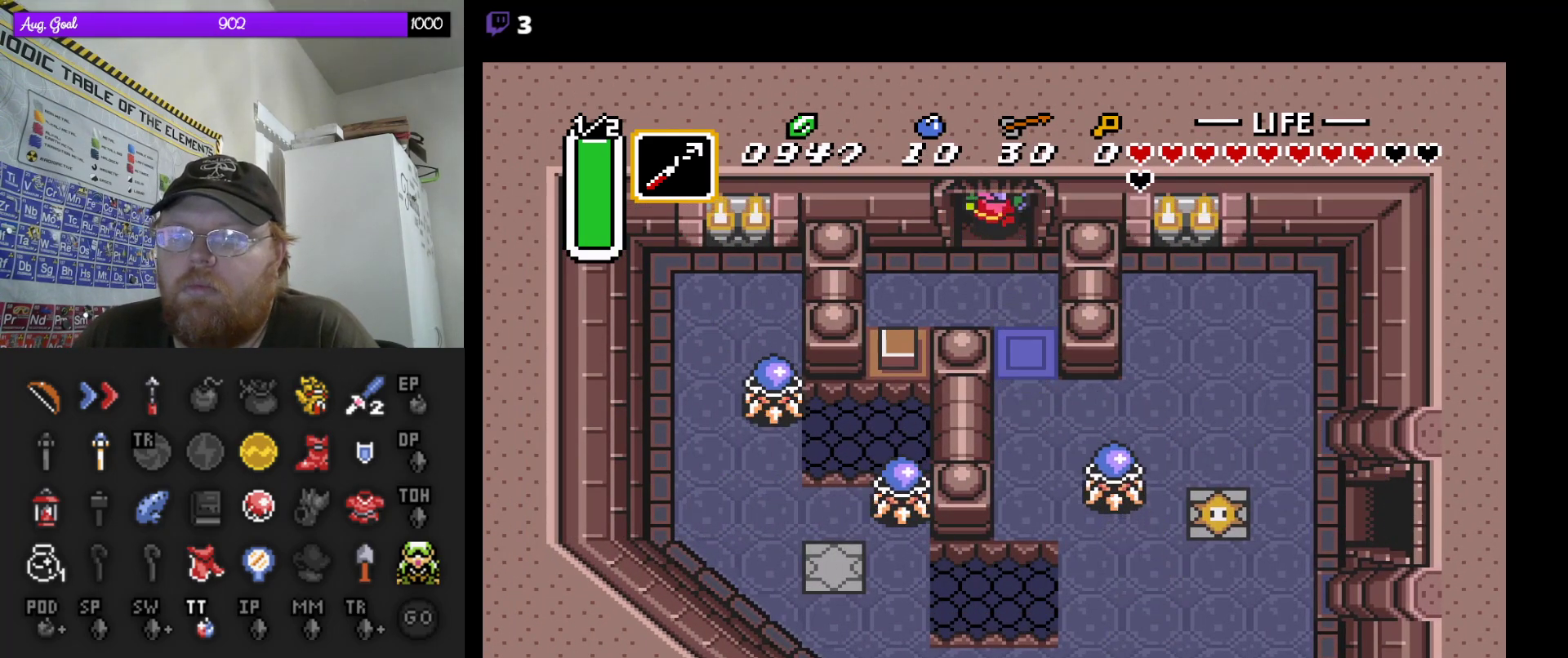
{"buttons": ["DPAD_UP"], "events": []}
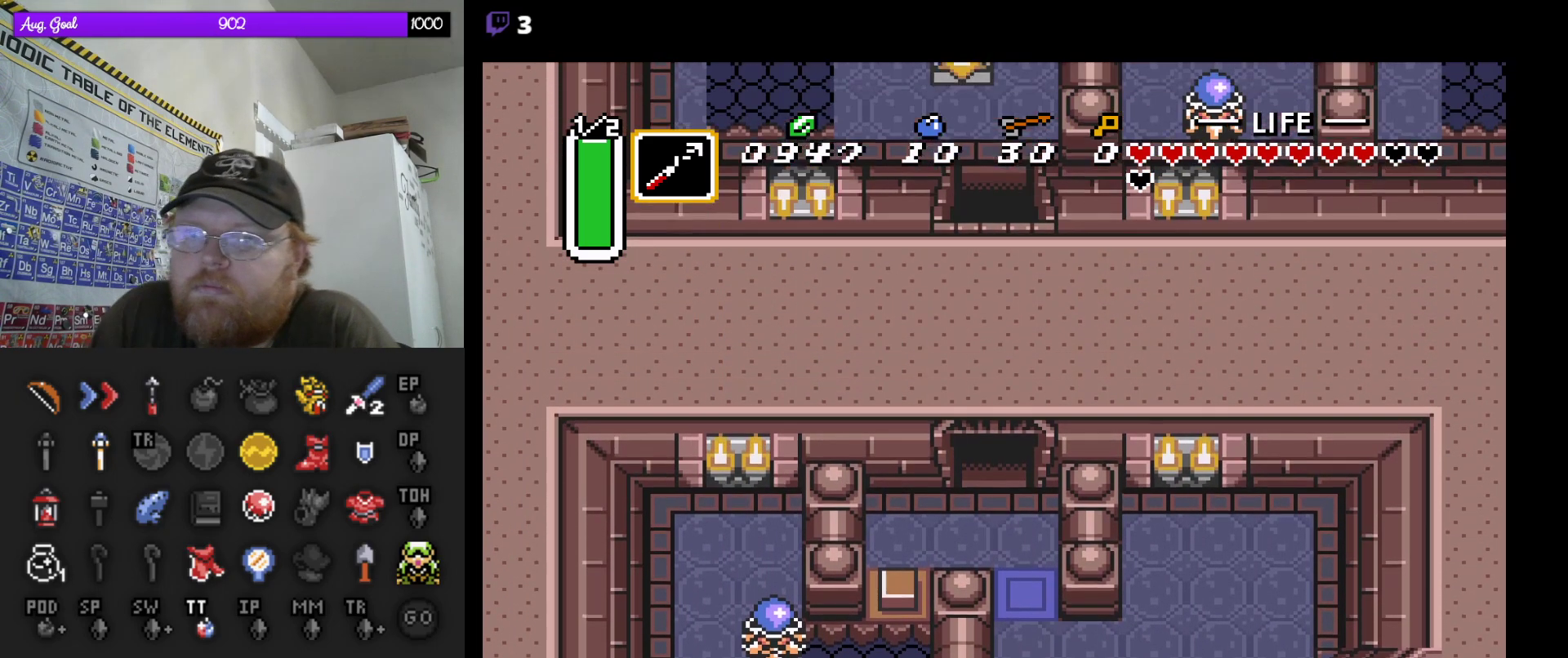
{"buttons": [], "events": [[150, "DPAD_UP", "up"]]}
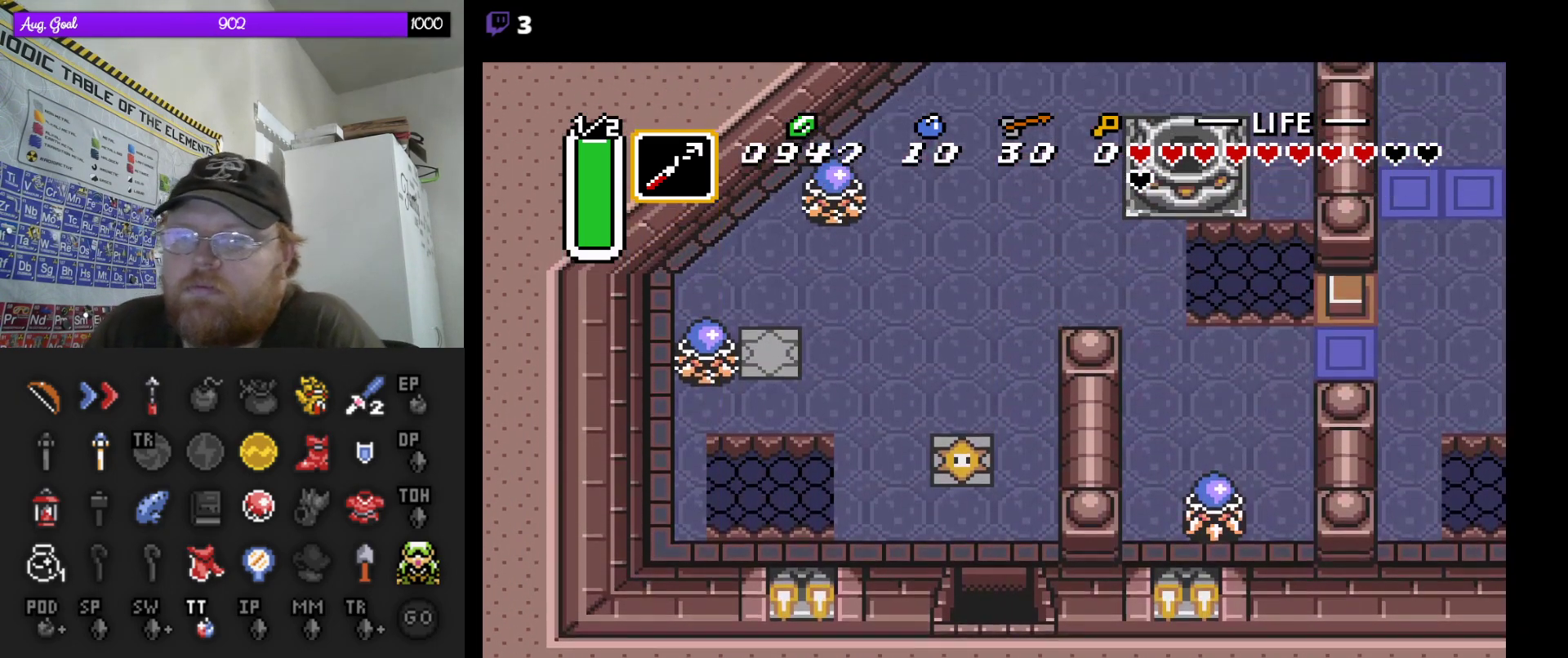
{"buttons": ["DPAD_UP"], "events": [[150, "DPAD_UP", "down"]]}
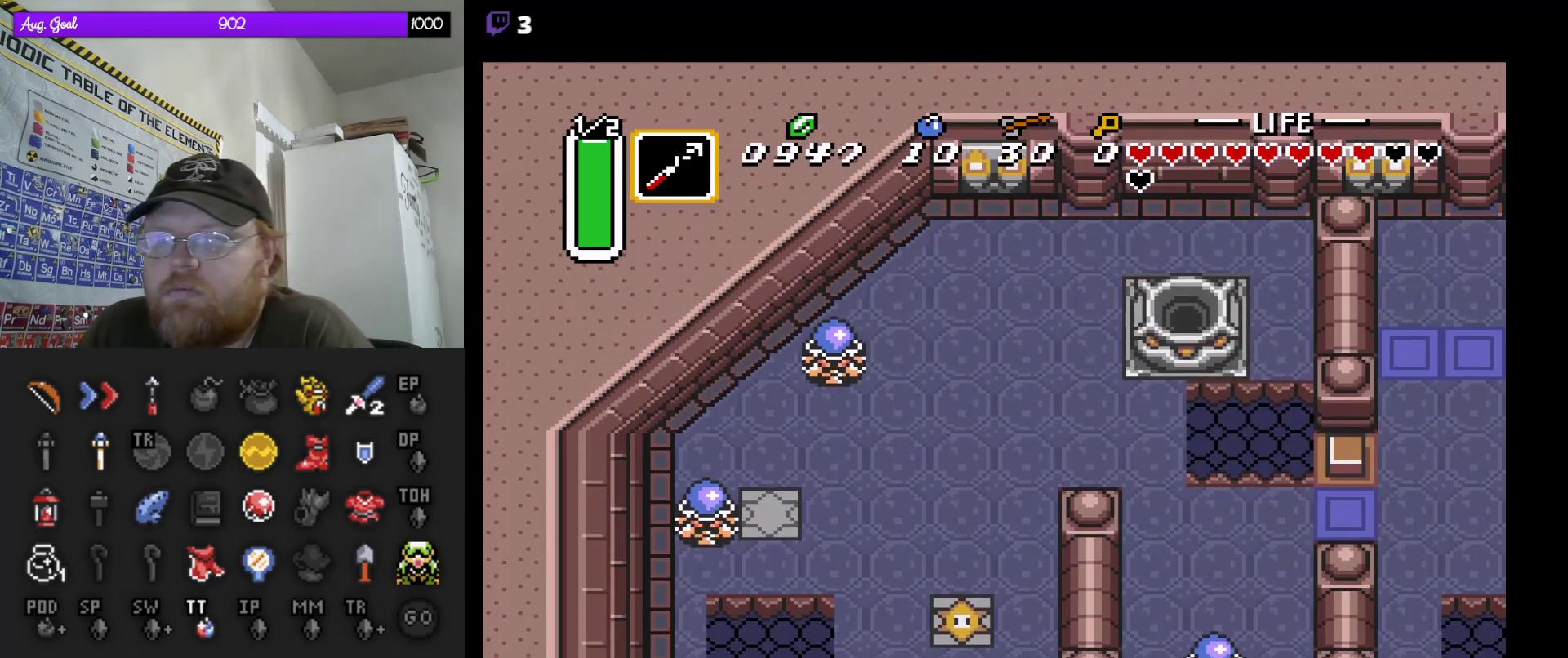
{"buttons": ["DPAD_UP", "DPAD_RIGHT"], "events": [[217, "DPAD_RIGHT", "down"], [367, "DPAD_UP", "up"], [433, "DPAD_UP", "down"]]}
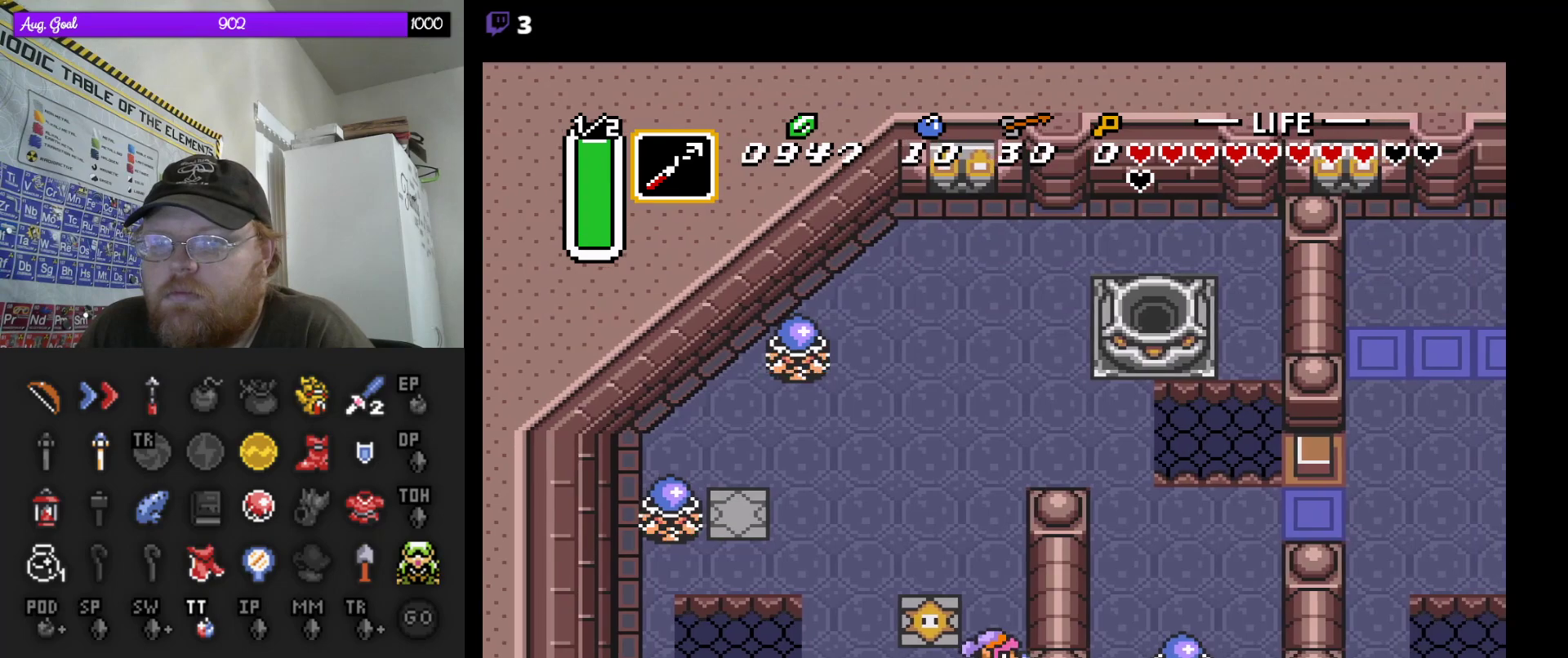
{"buttons": ["DPAD_UP", "DPAD_RIGHT"], "events": [[167, "DPAD_RIGHT", "up"], [483, "DPAD_RIGHT", "down"]]}
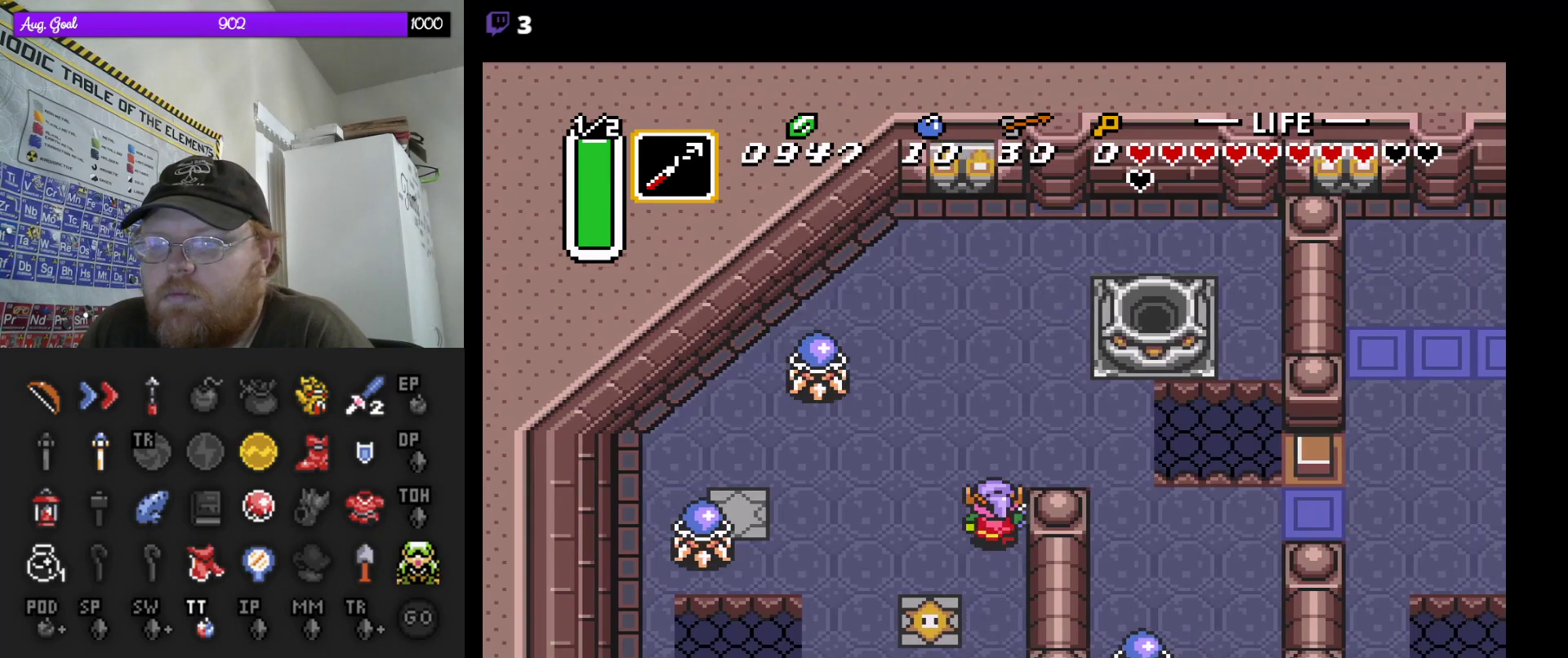
{"buttons": ["DPAD_RIGHT"], "events": [[217, "DPAD_UP", "up"]]}
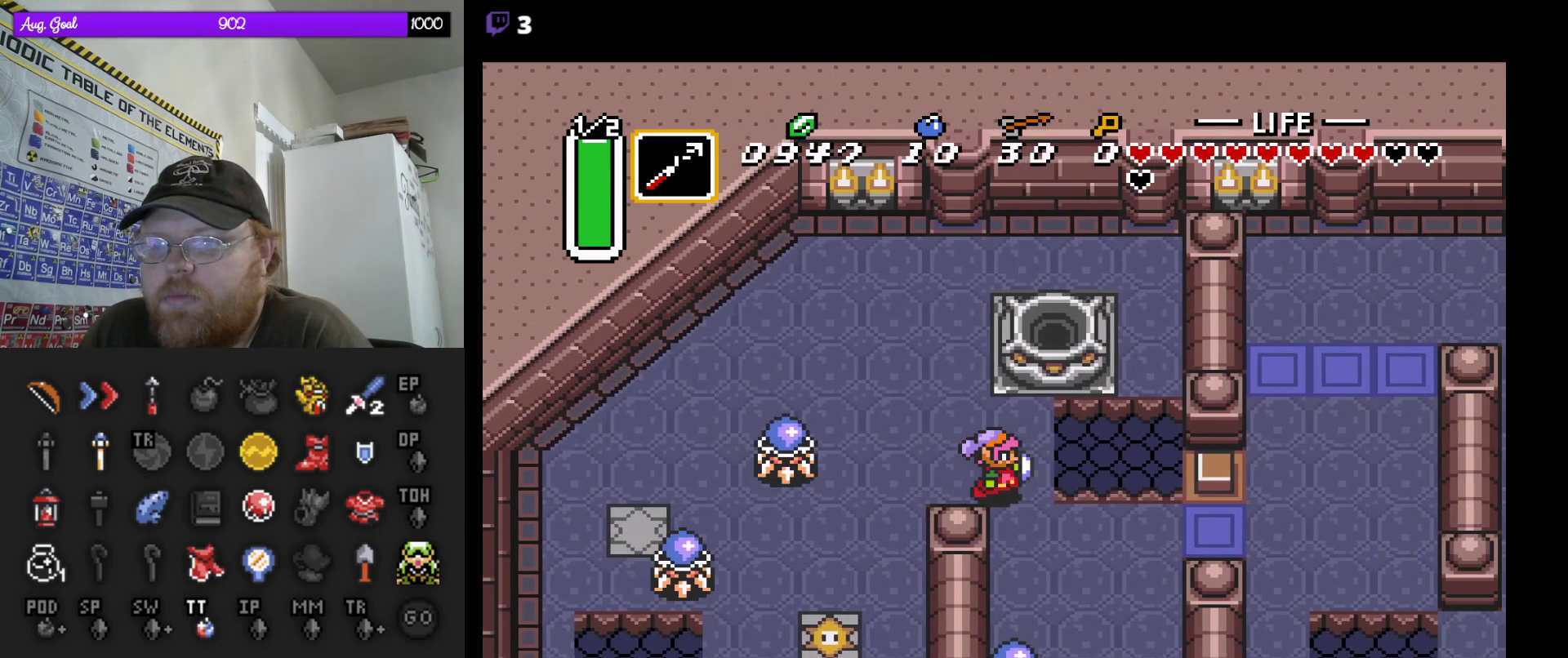
{"buttons": [], "events": [[17, "DPAD_DOWN", "down"], [33, "DPAD_DOWN", "up"], [67, "DPAD_DOWN", "down"], [83, "DPAD_RIGHT", "up"], [117, "DPAD_DOWN", "up"], [133, "DPAD_DOWN", "down"], [300, "DPAD_DOWN", "up"]]}
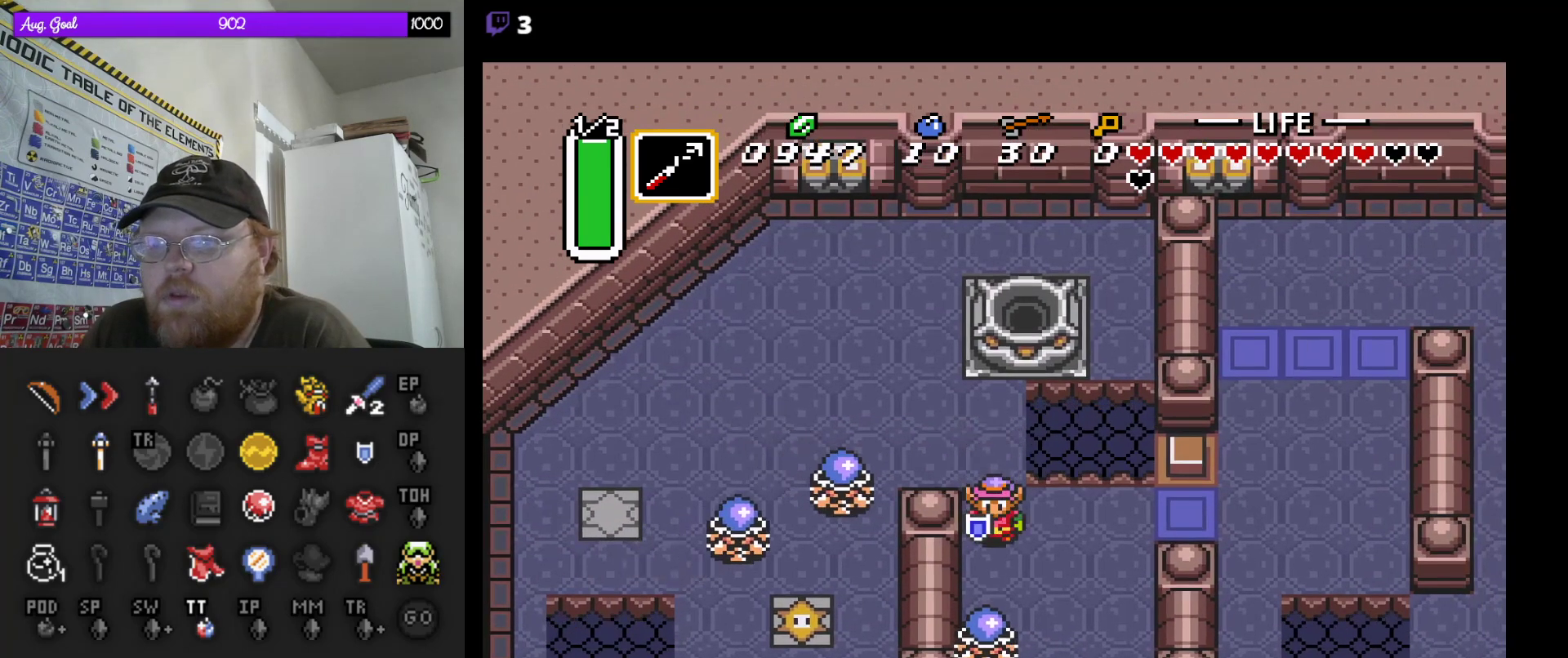
{"buttons": ["DPAD_RIGHT"], "events": [[17, "DPAD_RIGHT", "down"]]}
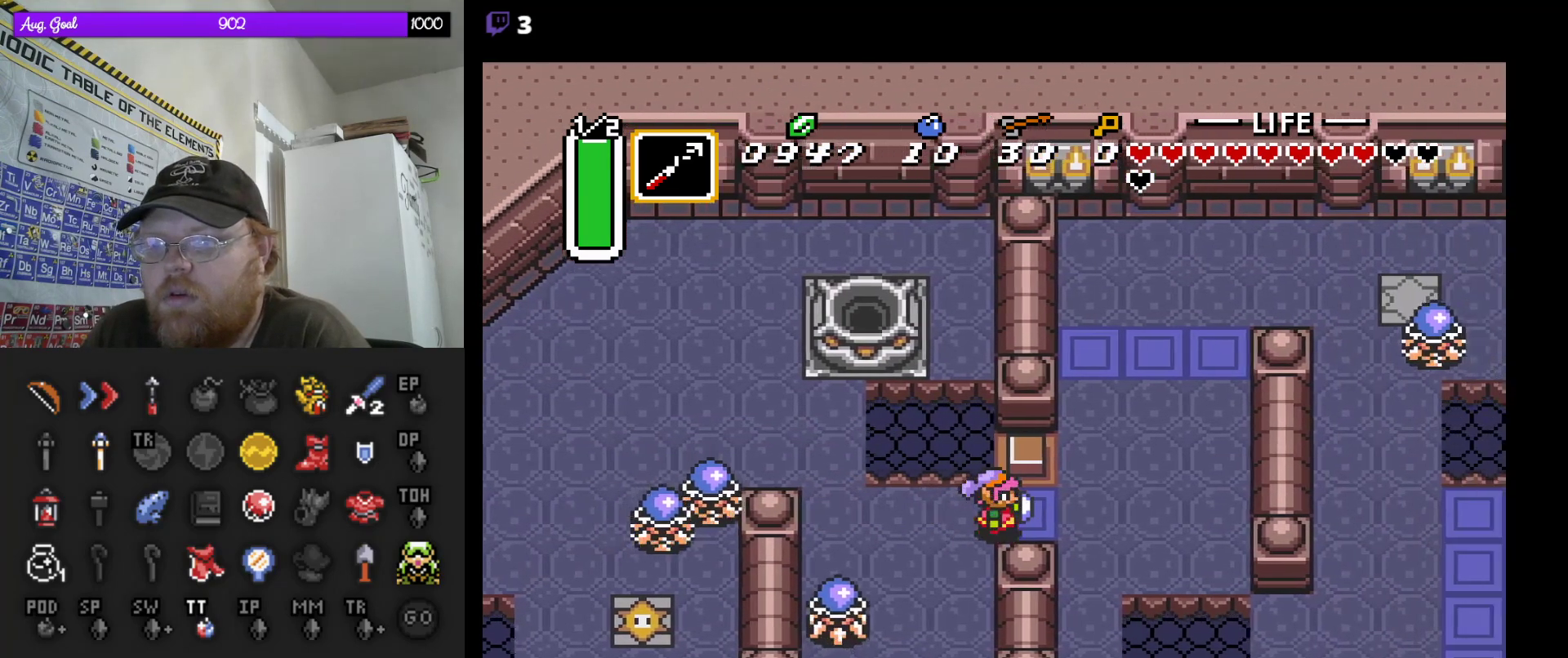
{"buttons": ["DPAD_DOWN"], "events": [[150, "DPAD_DOWN", "down"], [217, "DPAD_RIGHT", "up"], [250, "DPAD_LEFT", "down"], [267, "DPAD_LEFT", "up"]]}